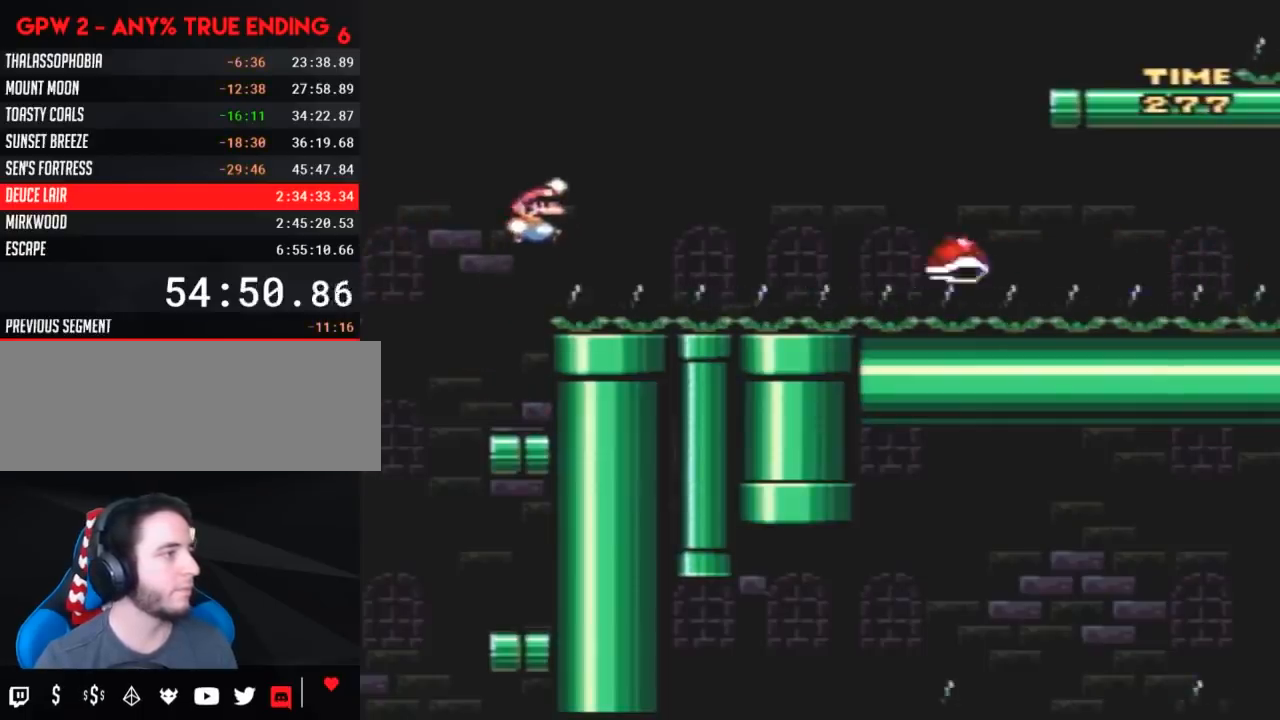
Gameplay with a controller (Nintendo layout); each line is a JSON object with the inputs held at the frame after it. "events" lists button and stick changes between this image and that frame as [ms after this image, input, new state], when the widget could be followed in between. Not read: B L3 R3.
{"buttons": ["Y", "DPAD_RIGHT"], "events": []}
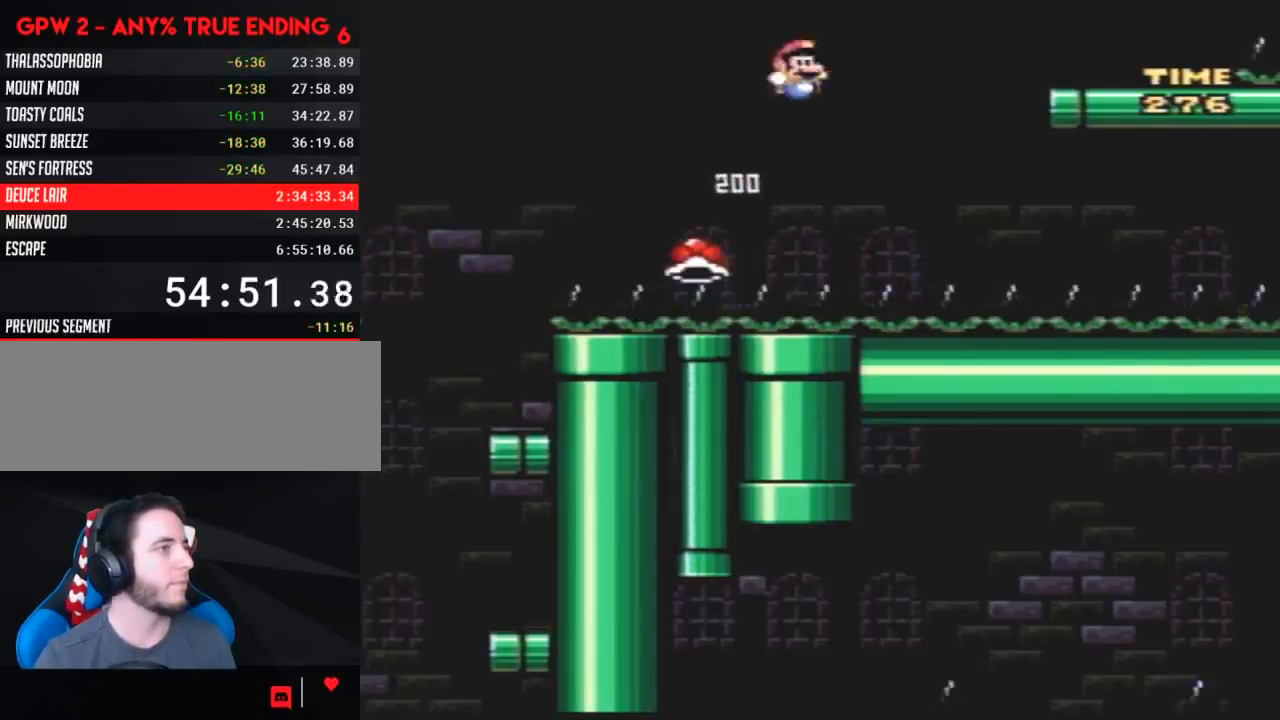
{"buttons": ["Y"], "events": [[483, "DPAD_RIGHT", "up"]]}
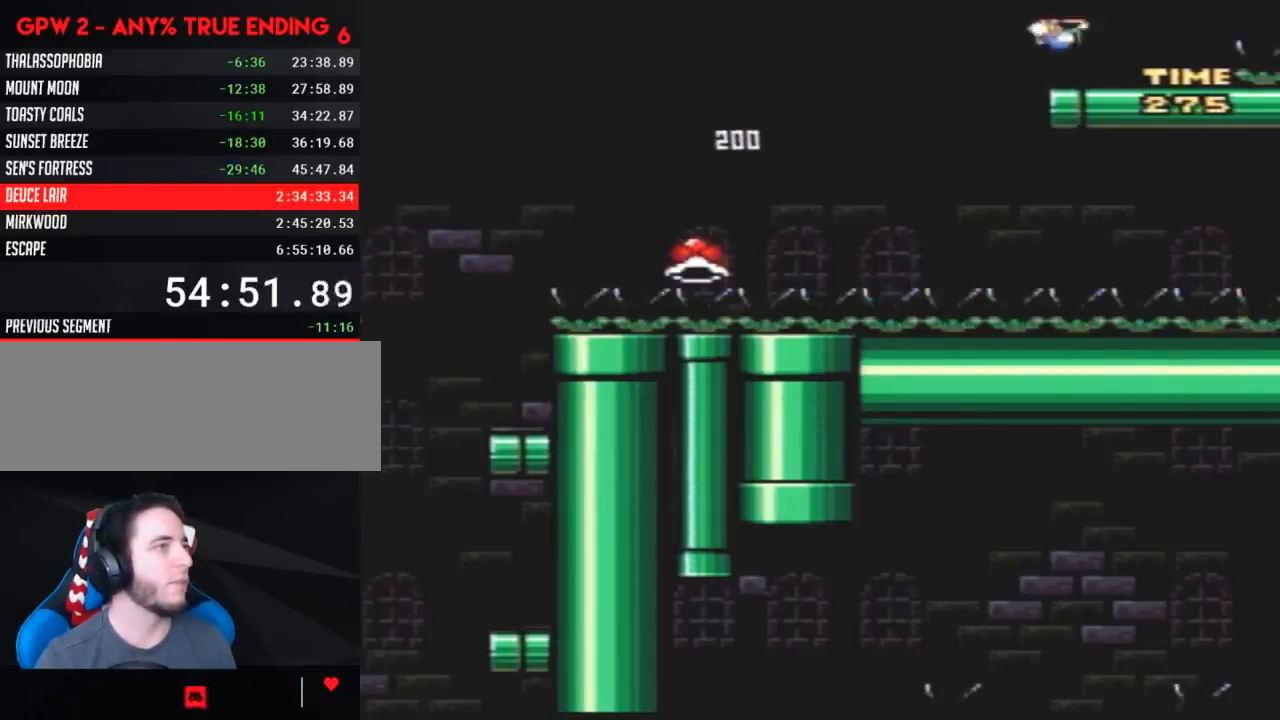
{"buttons": ["Y"], "events": [[50, "DPAD_LEFT", "down"], [167, "DPAD_LEFT", "up"]]}
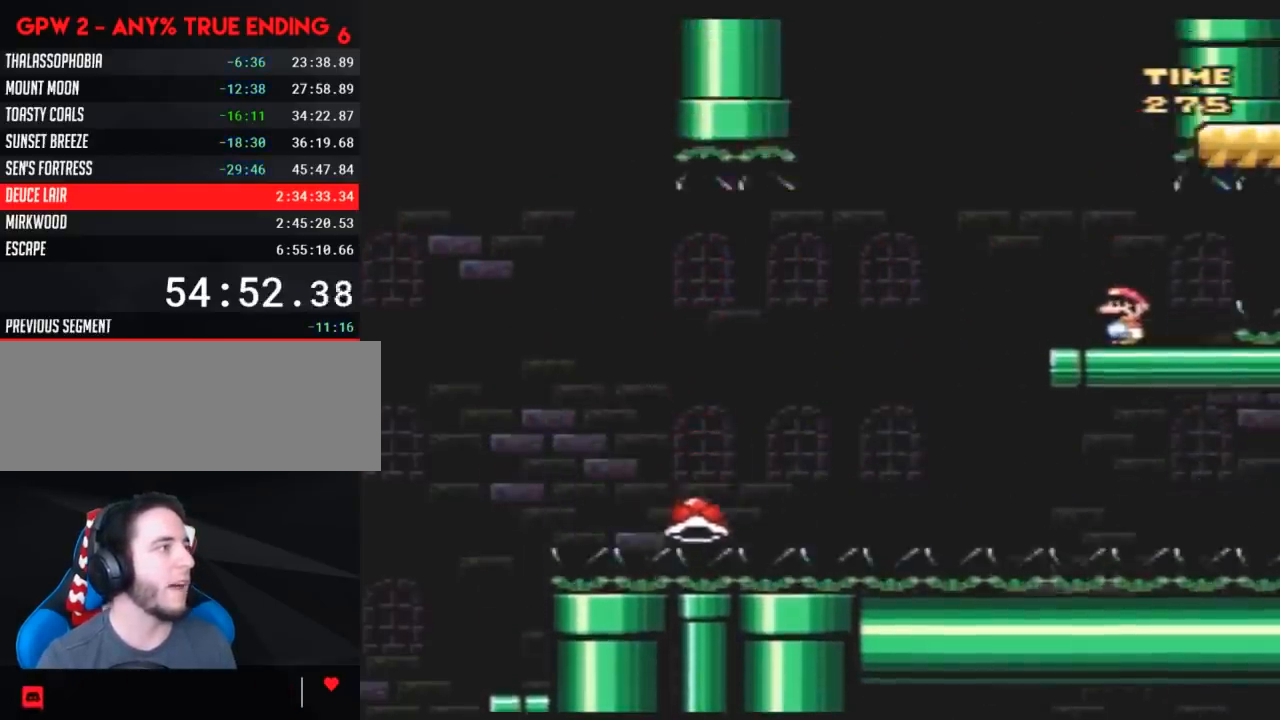
{"buttons": ["Y"], "events": []}
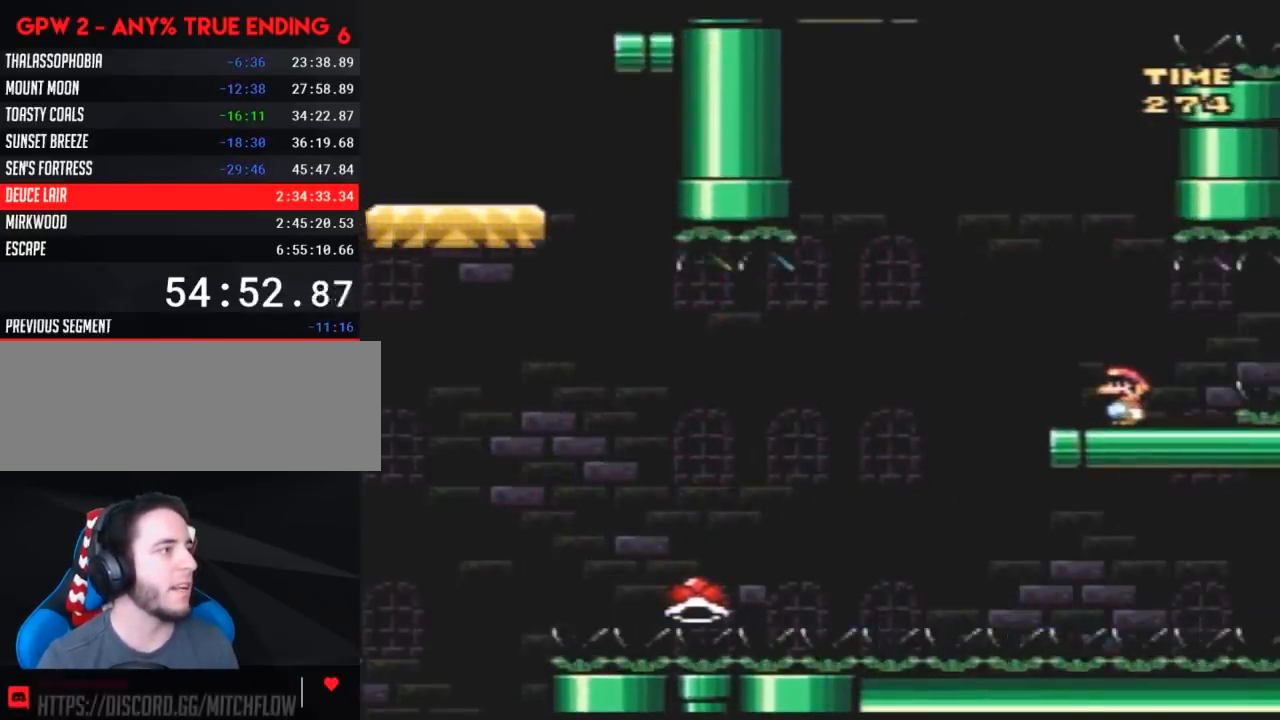
{"buttons": ["Y", "DPAD_LEFT"], "events": [[17, "DPAD_LEFT", "down"]]}
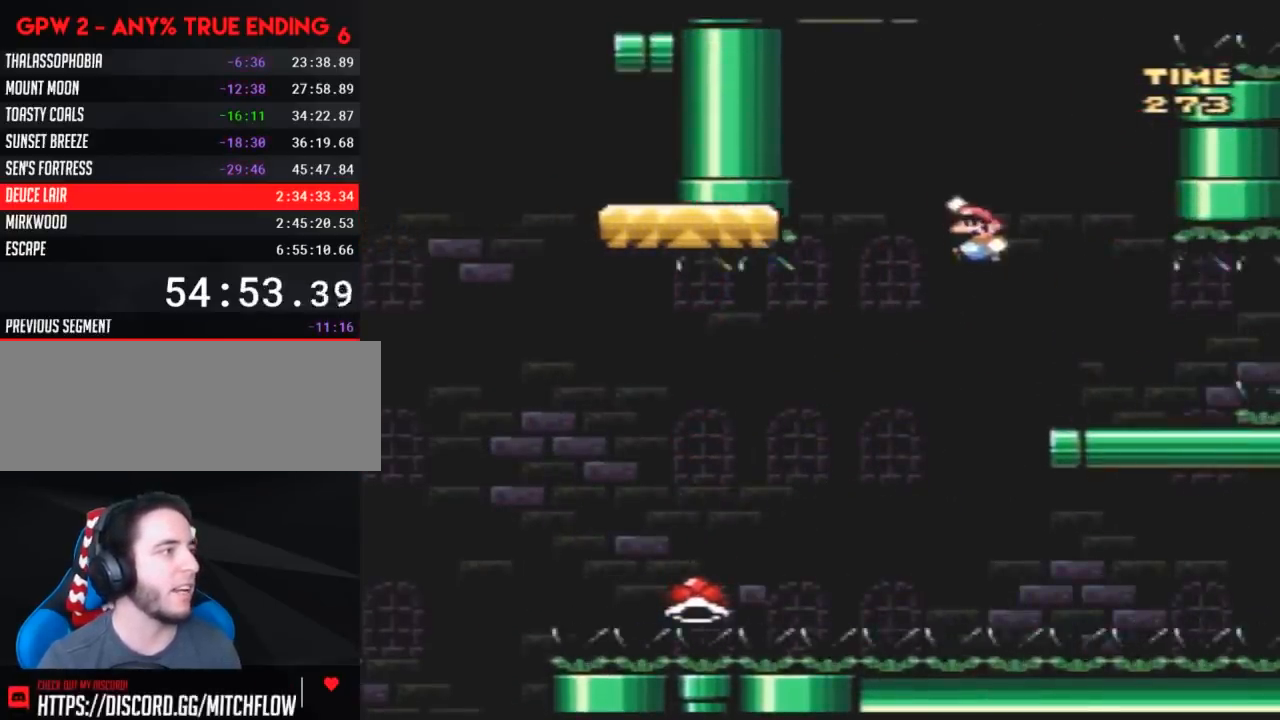
{"buttons": ["Y", "DPAD_RIGHT"], "events": [[300, "DPAD_UP", "down"], [333, "DPAD_LEFT", "up"], [333, "DPAD_RIGHT", "down"], [333, "DPAD_UP", "up"]]}
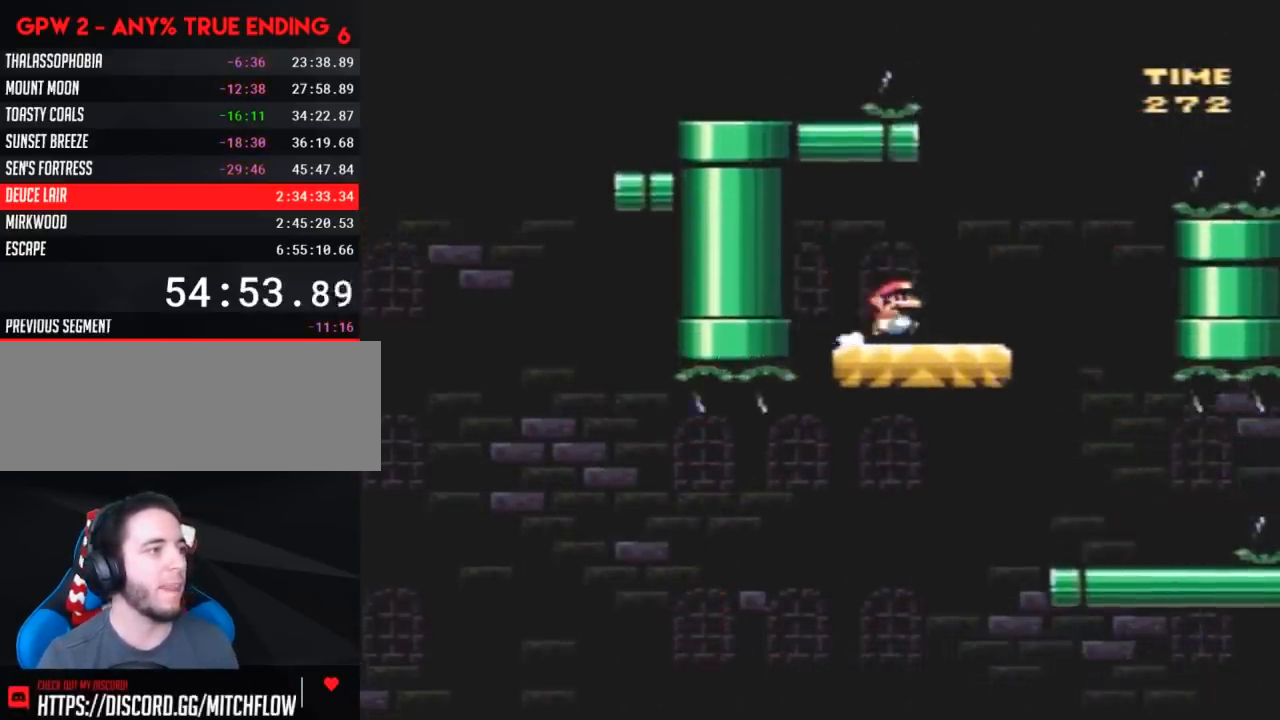
{"buttons": ["Y", "DPAD_RIGHT"], "events": []}
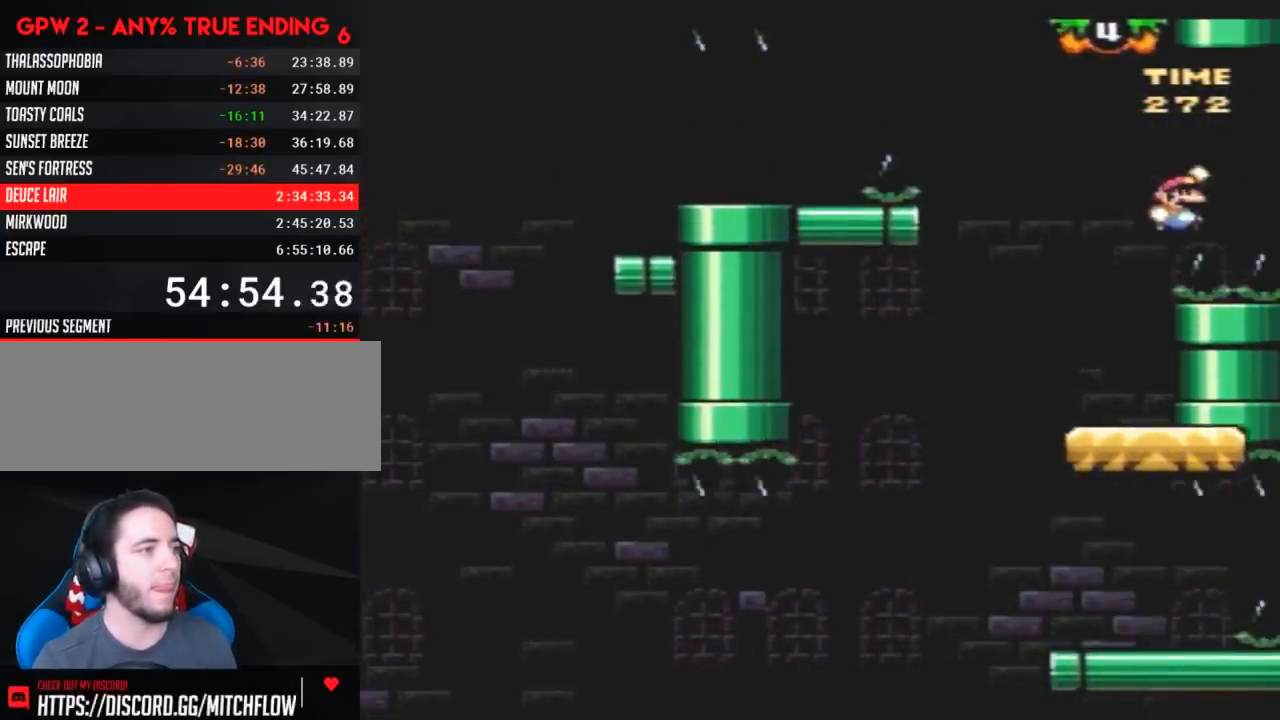
{"buttons": ["Y", "DPAD_LEFT"], "events": [[417, "DPAD_RIGHT", "up"], [417, "DPAD_UP", "down"], [450, "DPAD_LEFT", "down"], [450, "DPAD_UP", "up"]]}
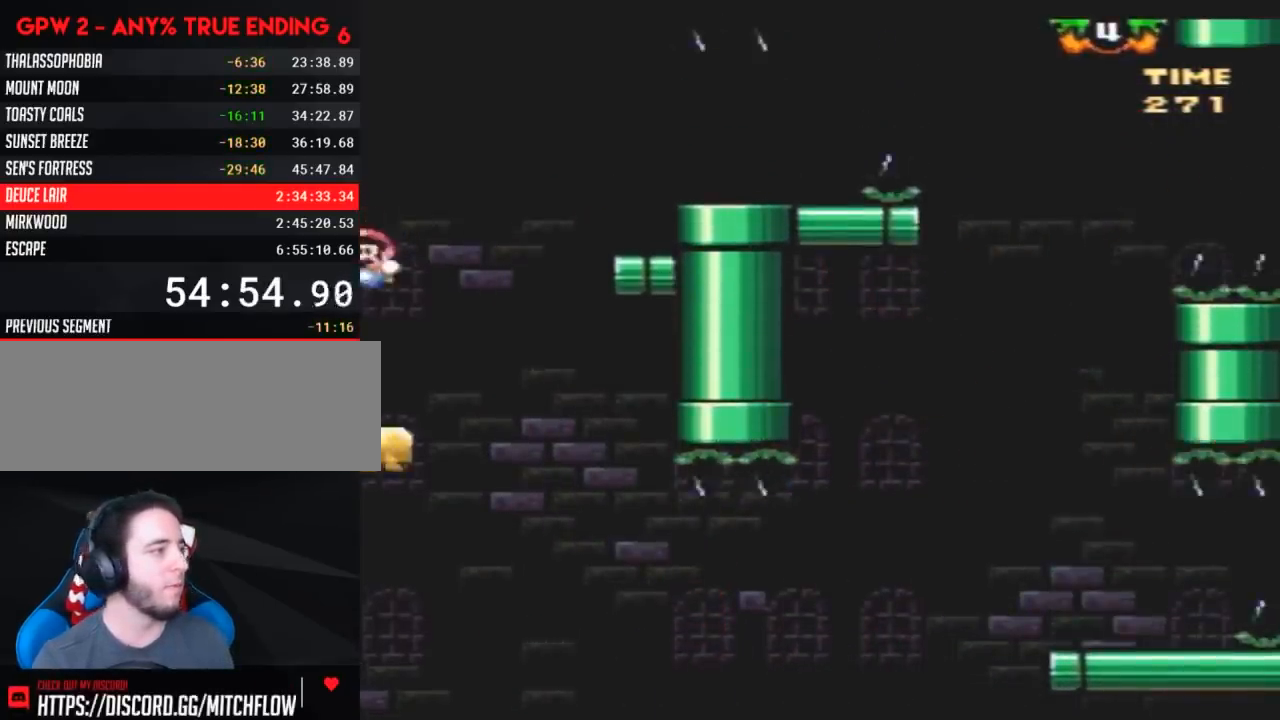
{"buttons": ["Y", "DPAD_RIGHT"], "events": [[50, "DPAD_UP", "down"], [83, "DPAD_LEFT", "up"], [83, "DPAD_RIGHT", "down"], [83, "DPAD_UP", "up"]]}
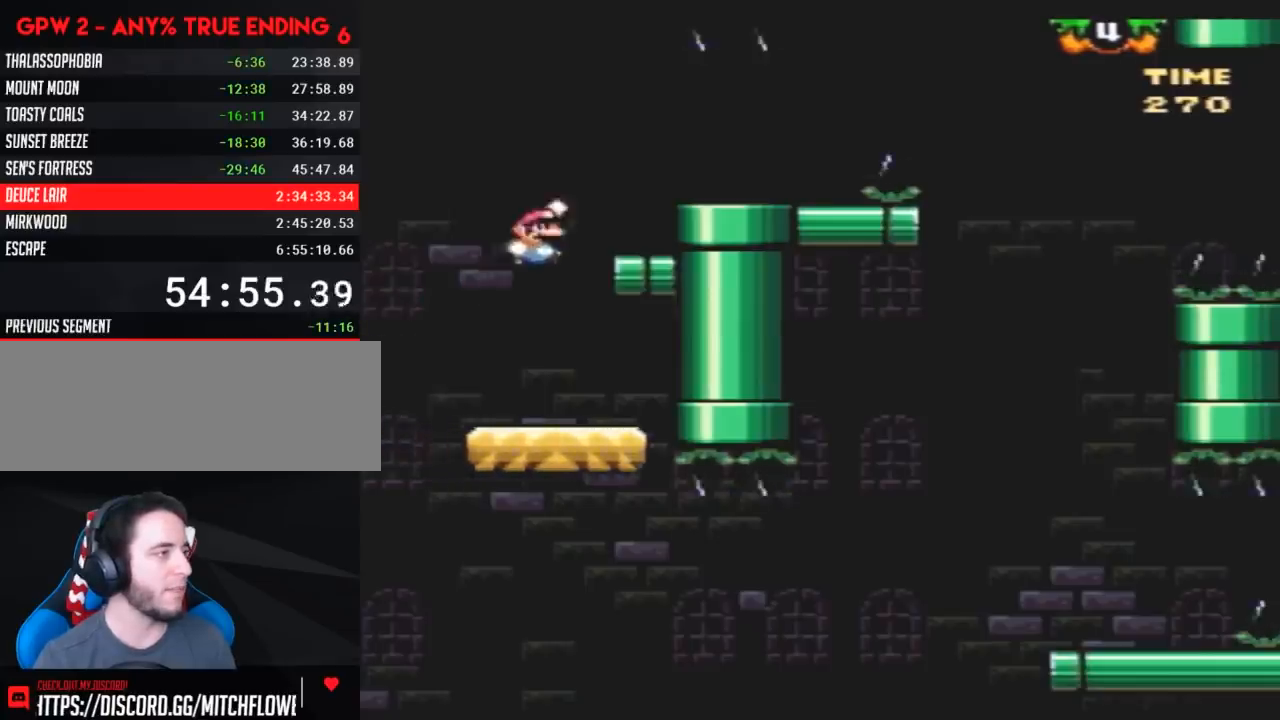
{"buttons": ["Y", "DPAD_RIGHT"], "events": [[133, "DPAD_RIGHT", "up"], [333, "DPAD_RIGHT", "down"]]}
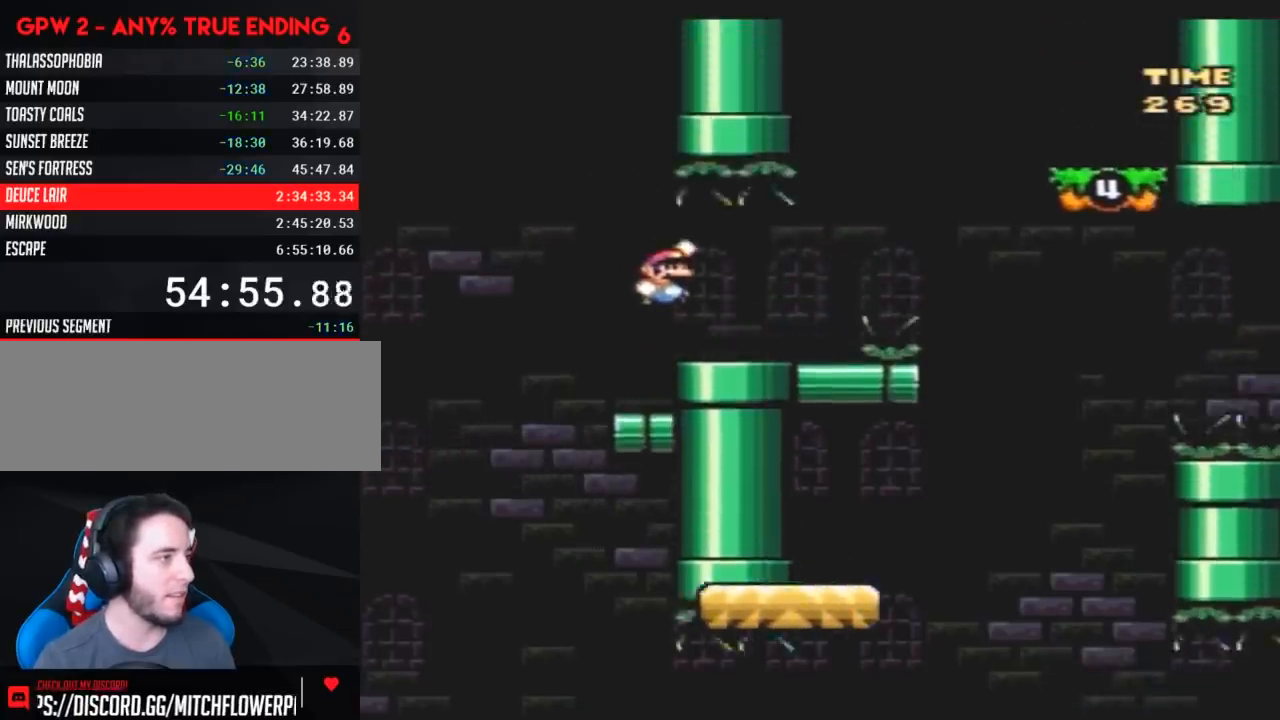
{"buttons": ["Y", "DPAD_RIGHT"], "events": []}
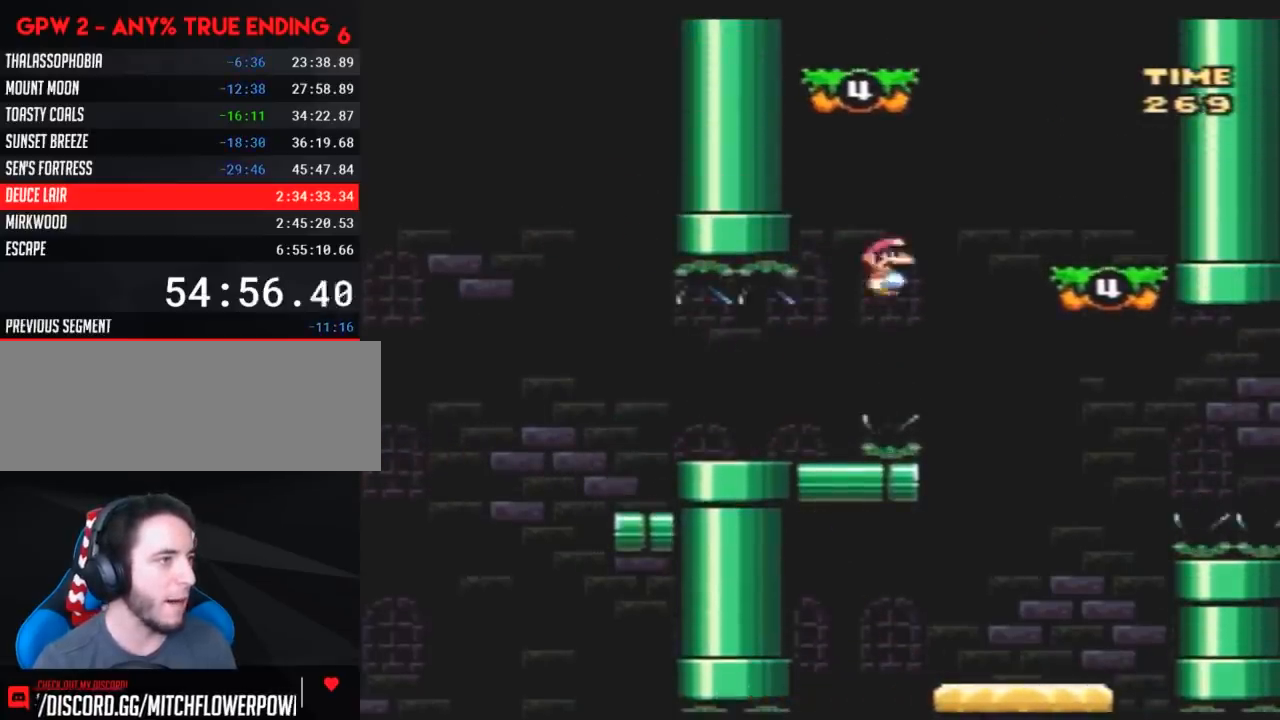
{"buttons": ["Y", "DPAD_LEFT"], "events": [[200, "DPAD_RIGHT", "up"], [233, "DPAD_LEFT", "down"]]}
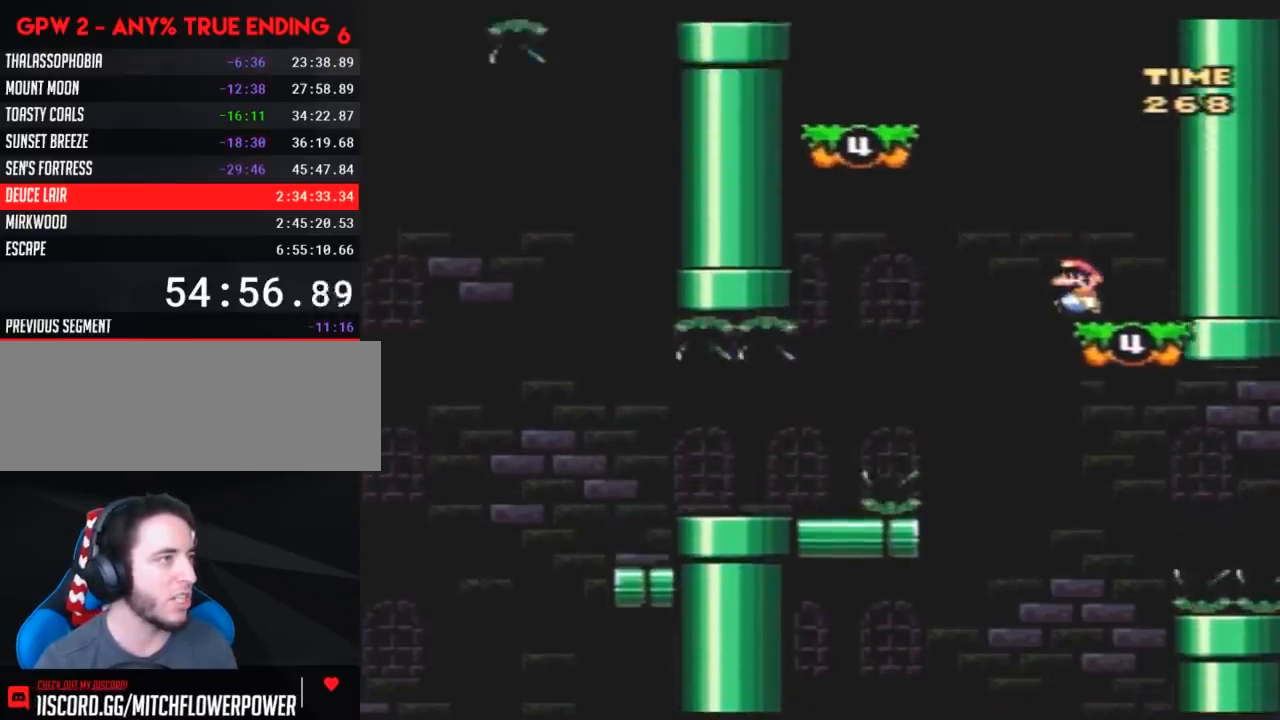
{"buttons": ["Y"], "events": [[350, "DPAD_LEFT", "up"], [350, "DPAD_RIGHT", "down"], [483, "DPAD_RIGHT", "up"]]}
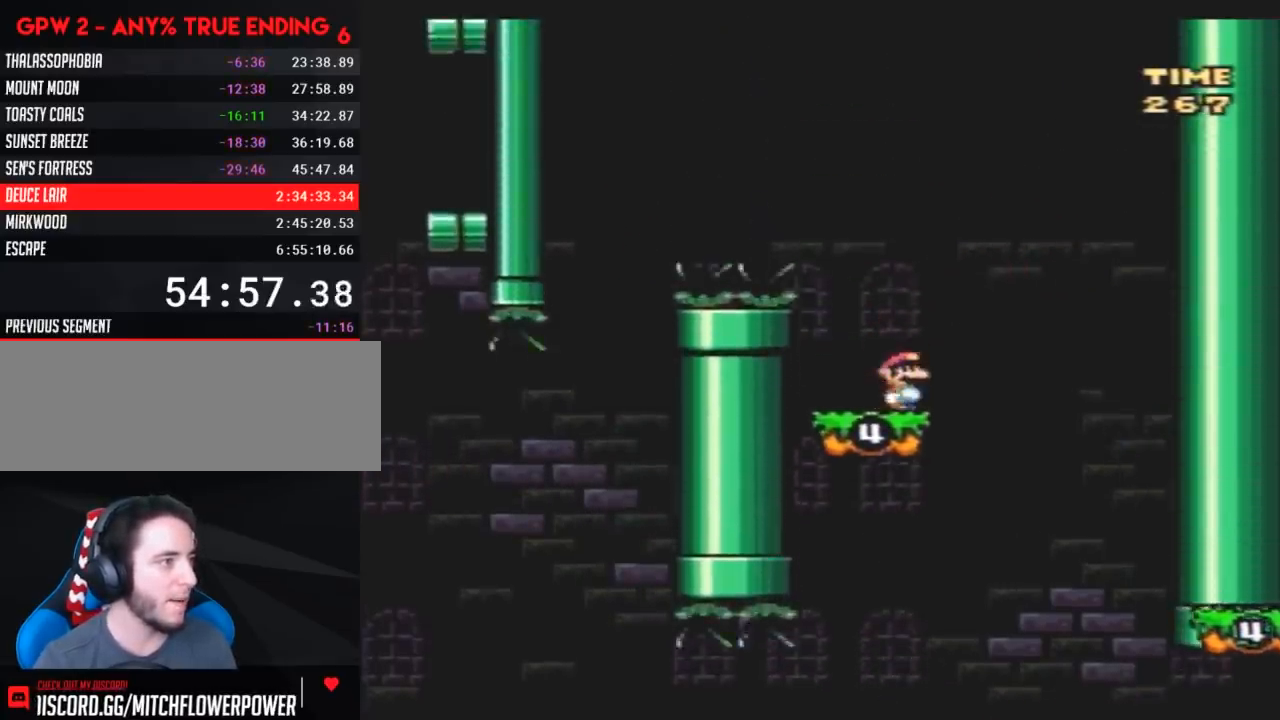
{"buttons": ["Y", "DPAD_LEFT"], "events": [[17, "DPAD_LEFT", "down"]]}
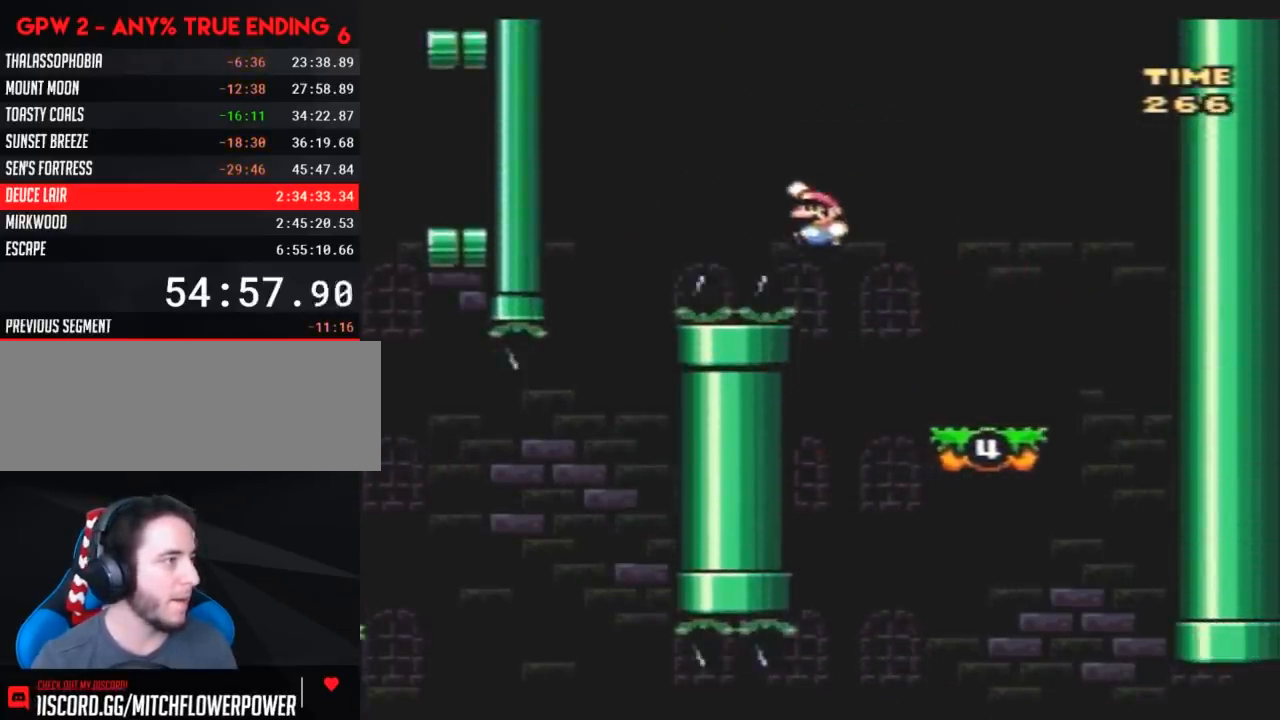
{"buttons": ["Y", "DPAD_LEFT"], "events": [[267, "DPAD_LEFT", "up"], [267, "DPAD_UP", "down"], [300, "DPAD_RIGHT", "down"], [300, "DPAD_UP", "up"], [450, "DPAD_LEFT", "down"], [450, "DPAD_RIGHT", "up"]]}
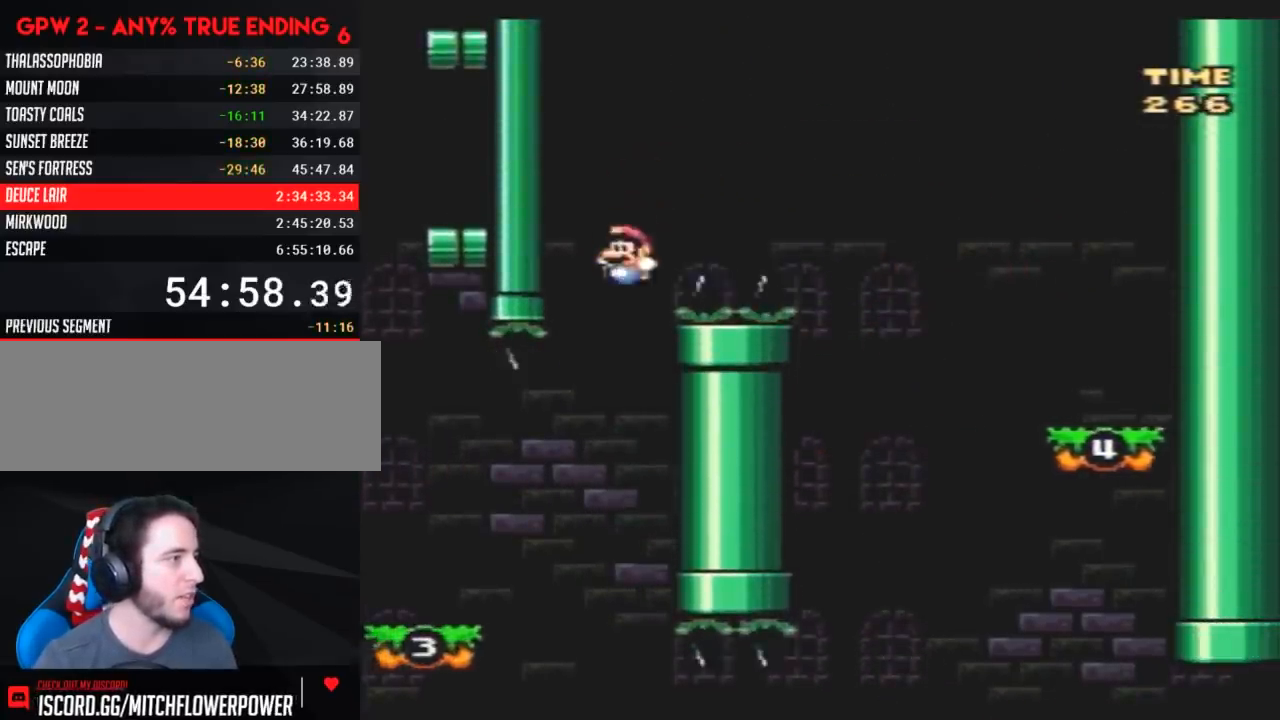
{"buttons": ["Y", "DPAD_LEFT"], "events": [[167, "DPAD_UP", "down"], [200, "DPAD_LEFT", "up"], [200, "DPAD_RIGHT", "down"], [200, "DPAD_UP", "up"], [333, "DPAD_RIGHT", "up"], [350, "DPAD_LEFT", "down"]]}
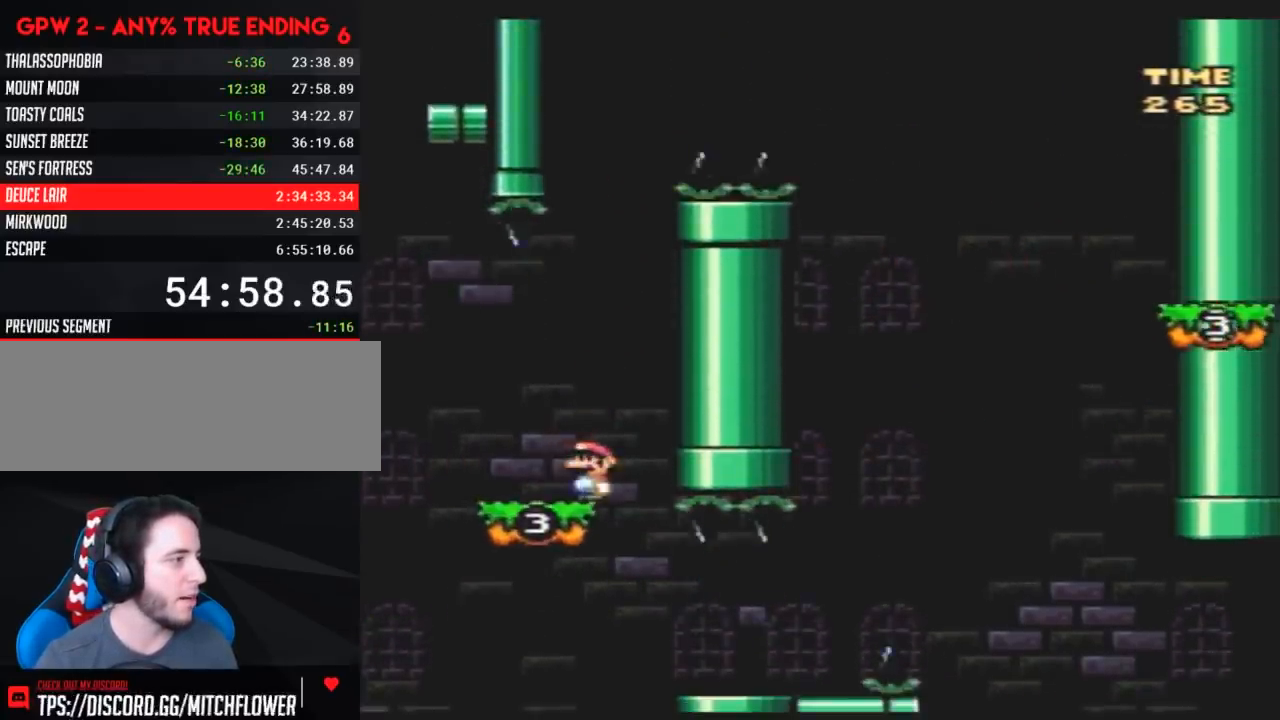
{"buttons": ["Y", "DPAD_RIGHT"], "events": [[450, "DPAD_LEFT", "up"], [450, "DPAD_RIGHT", "down"]]}
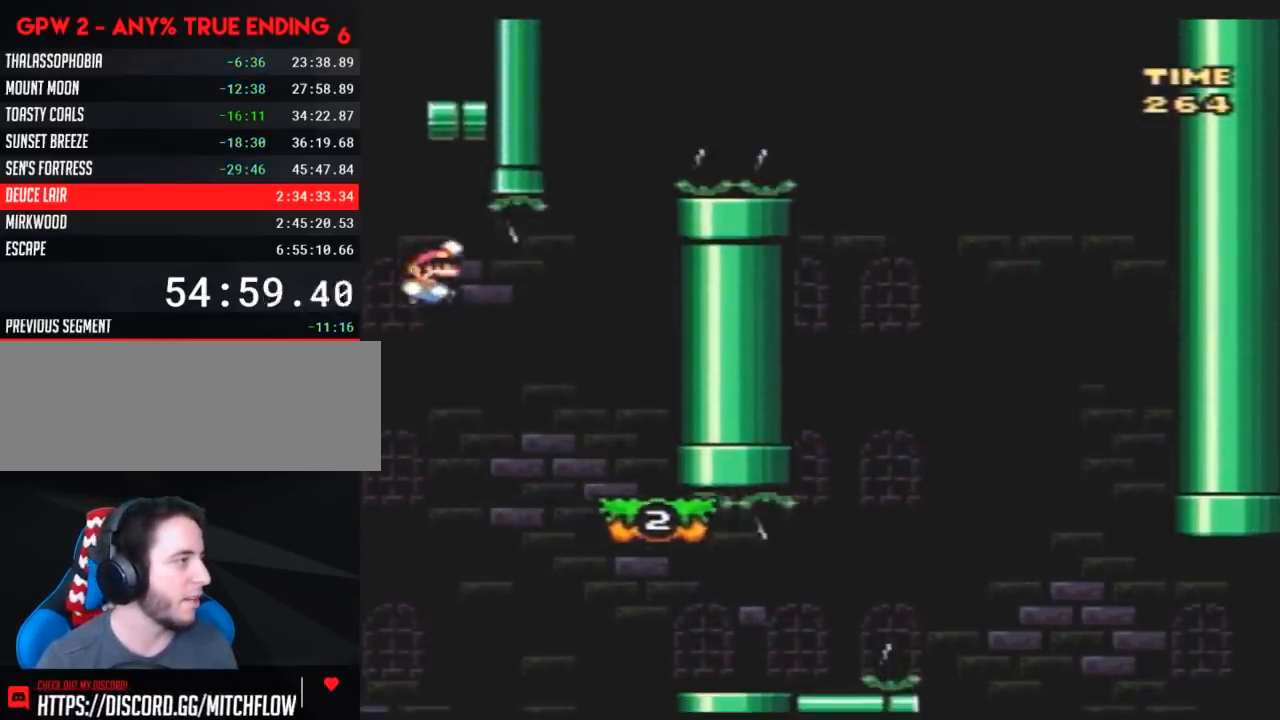
{"buttons": ["Y", "DPAD_LEFT"], "events": [[100, "DPAD_LEFT", "down"], [100, "DPAD_RIGHT", "up"]]}
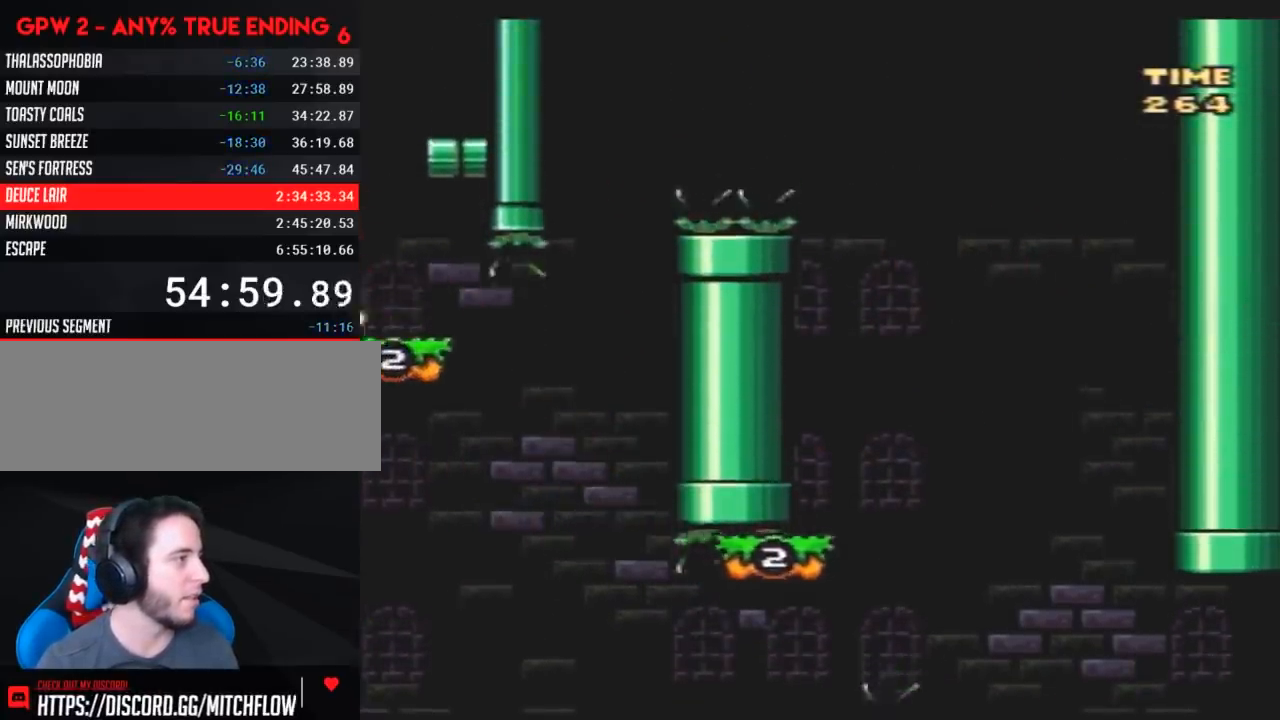
{"buttons": ["Y", "DPAD_RIGHT"], "events": [[17, "DPAD_LEFT", "up"], [17, "DPAD_RIGHT", "down"]]}
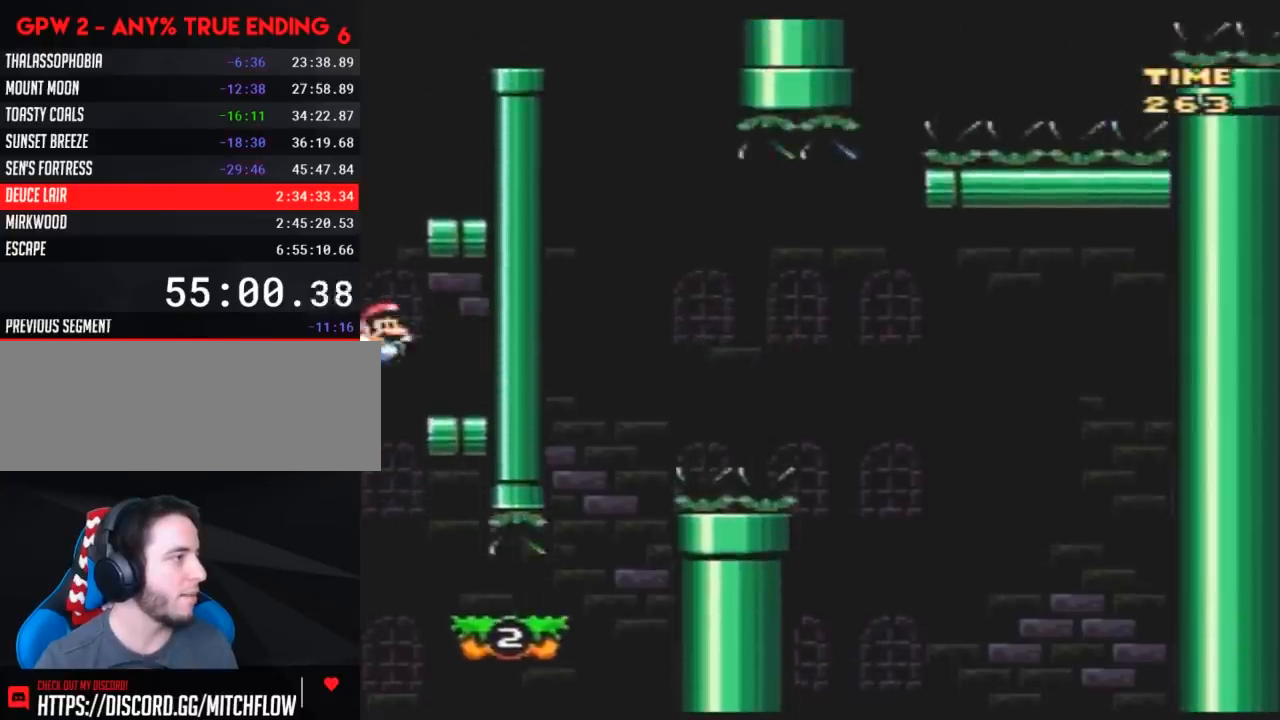
{"buttons": ["Y", "DPAD_RIGHT"], "events": [[133, "DPAD_RIGHT", "up"], [167, "DPAD_LEFT", "down"], [450, "DPAD_LEFT", "up"], [450, "DPAD_UP", "down"], [483, "DPAD_RIGHT", "down"], [483, "DPAD_UP", "up"]]}
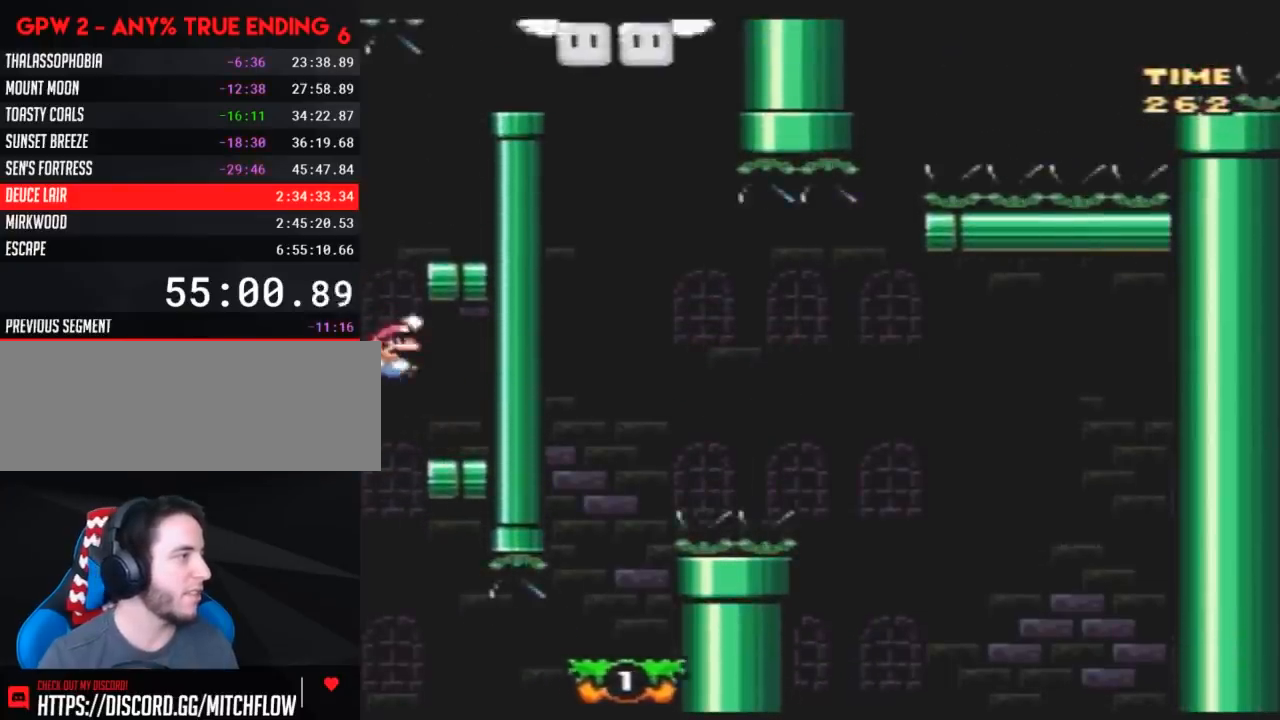
{"buttons": ["Y"], "events": [[417, "DPAD_RIGHT", "up"]]}
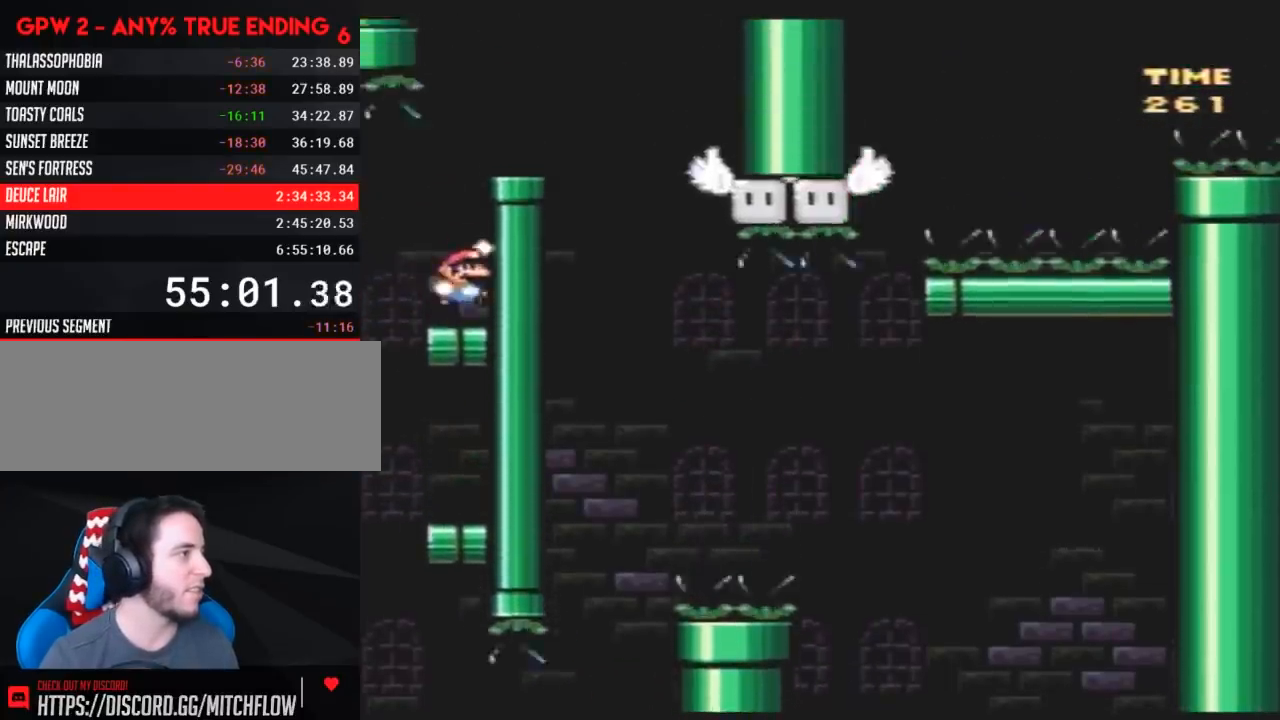
{"buttons": [], "events": [[17, "DPAD_RIGHT", "down"], [300, "DPAD_RIGHT", "up"], [333, "Y", "up"], [367, "DPAD_LEFT", "down"], [450, "DPAD_LEFT", "up"]]}
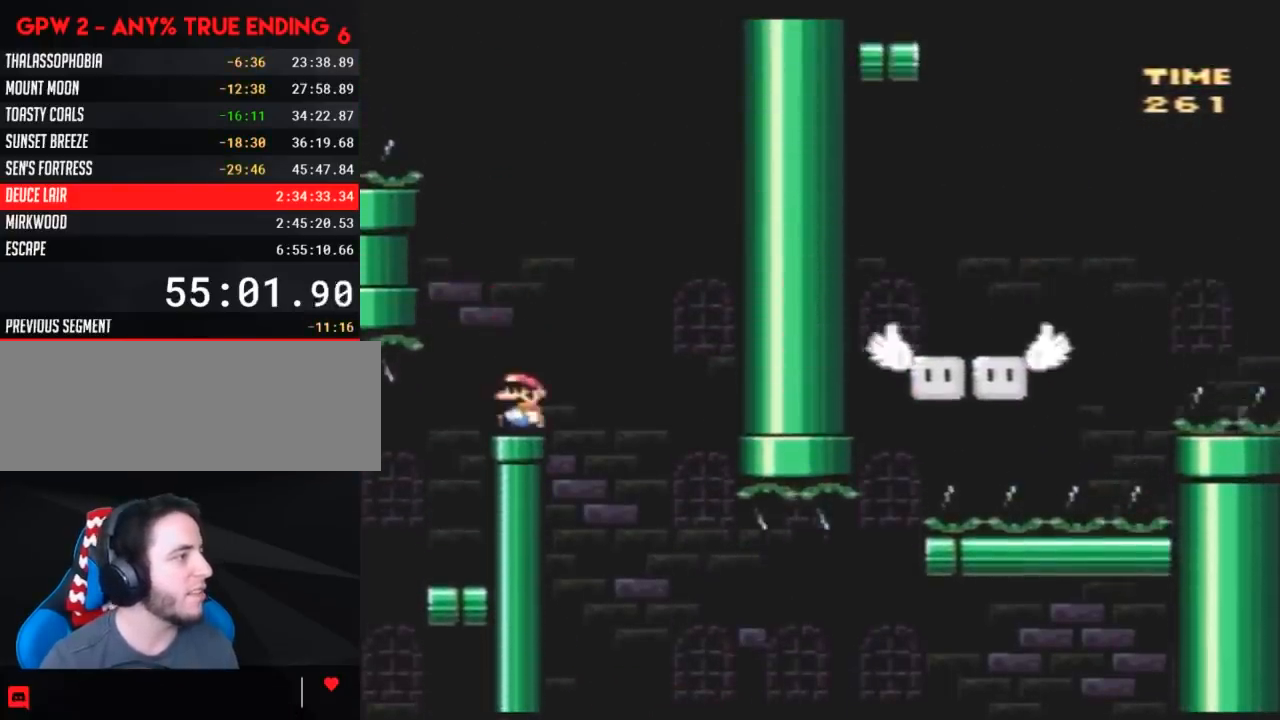
{"buttons": [], "events": []}
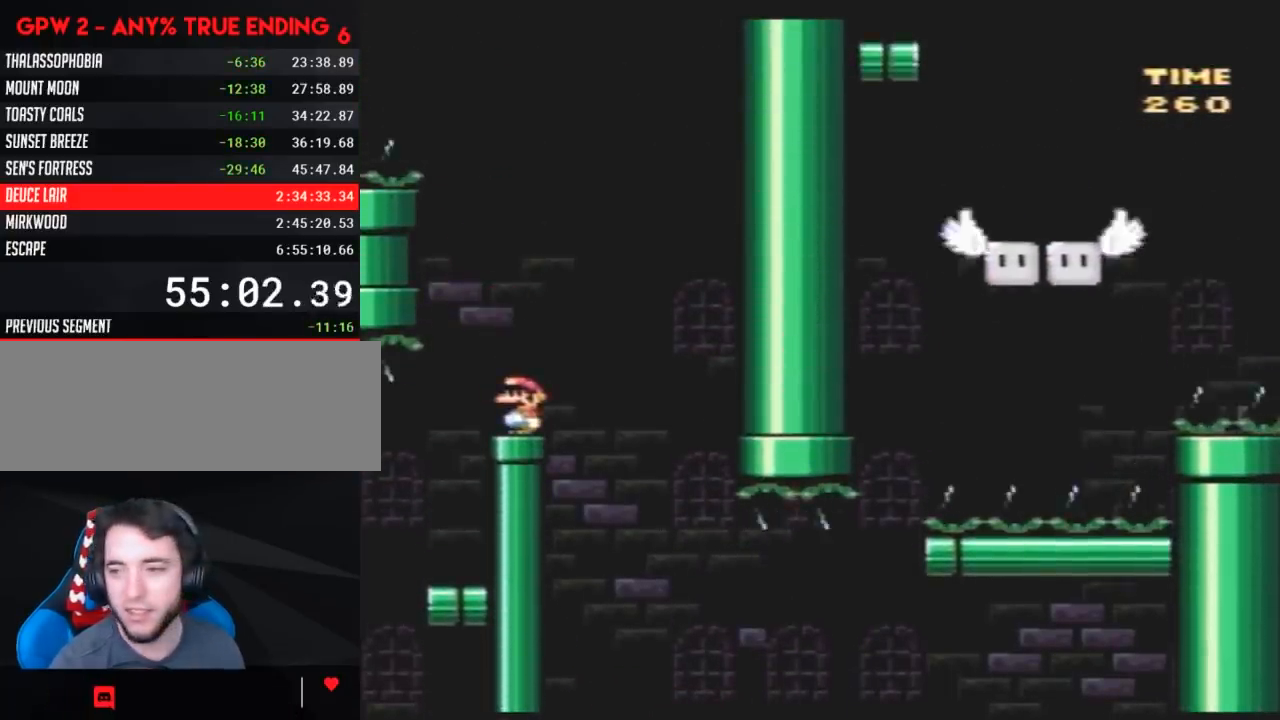
{"buttons": [], "events": []}
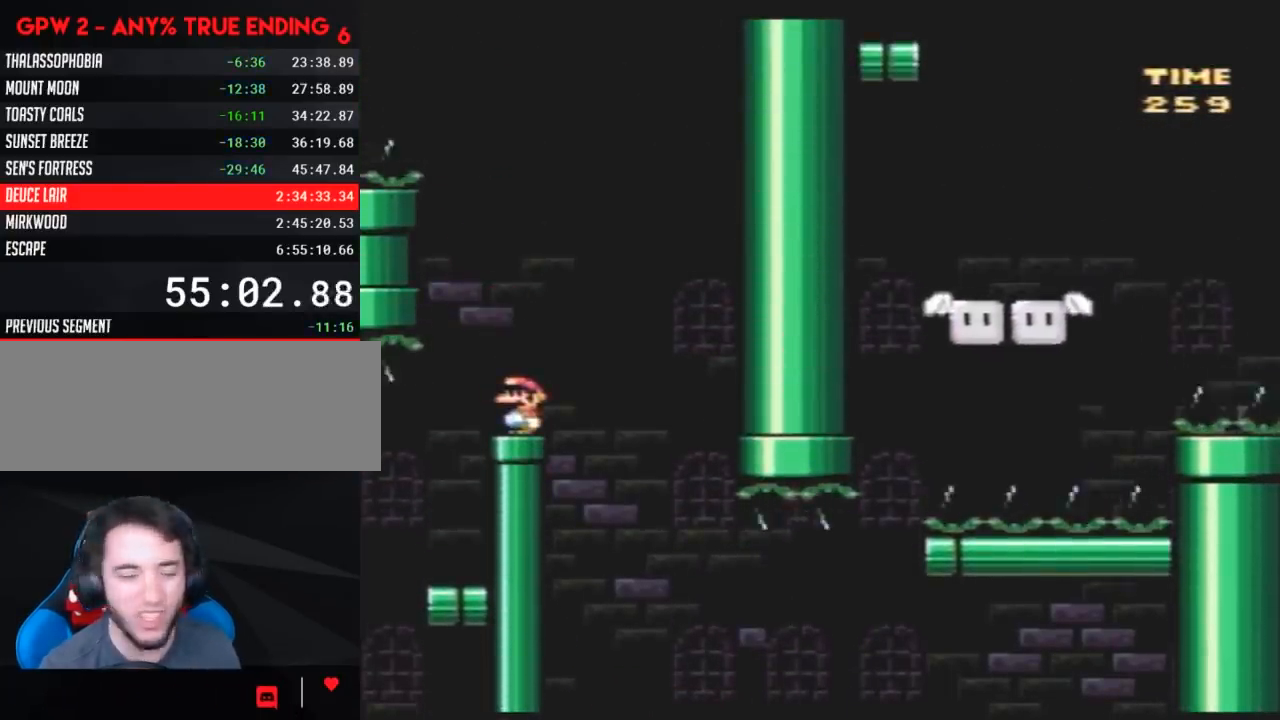
{"buttons": ["Y"], "events": [[100, "Y", "down"]]}
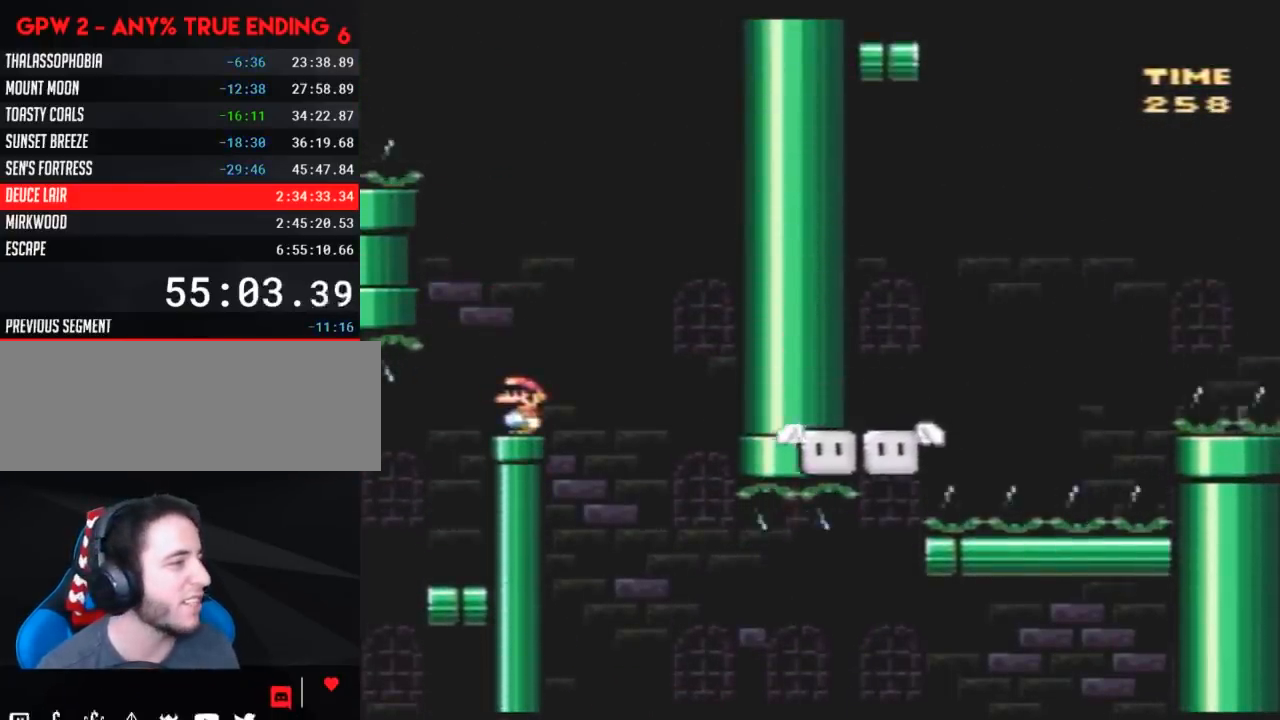
{"buttons": ["Y", "DPAD_RIGHT"], "events": [[233, "DPAD_RIGHT", "down"]]}
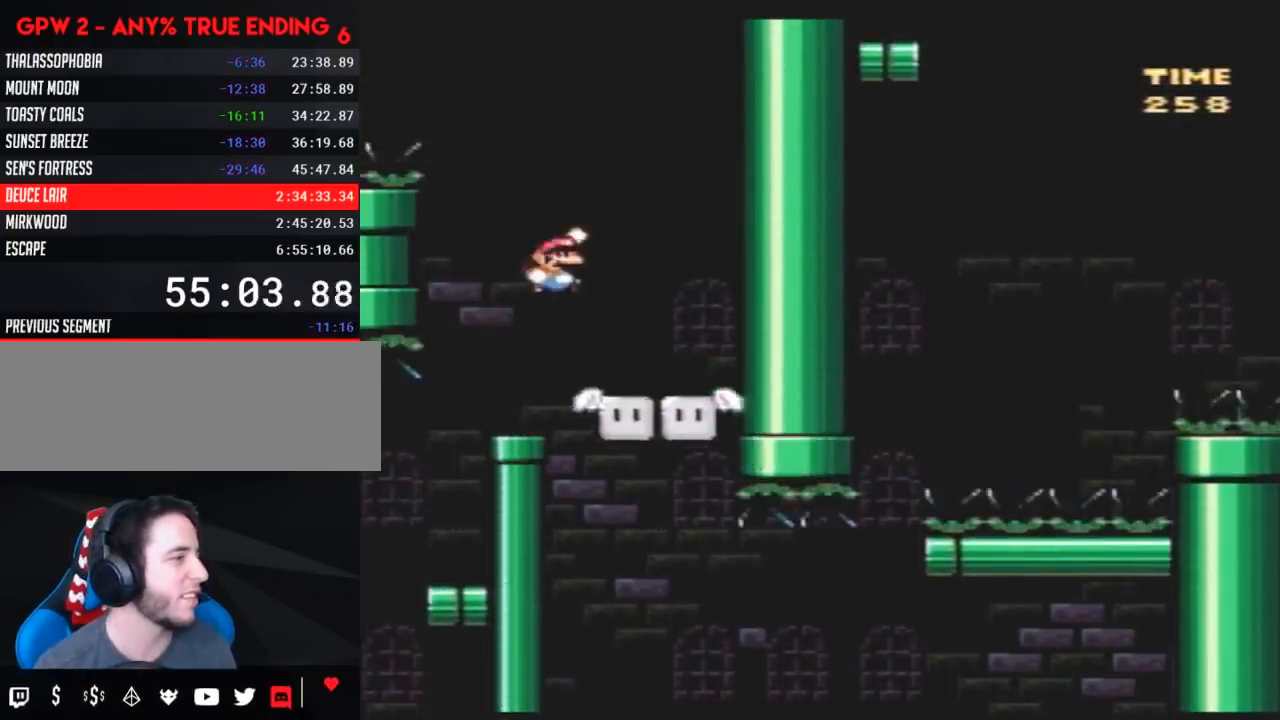
{"buttons": ["Y"], "events": [[83, "DPAD_RIGHT", "up"], [133, "DPAD_LEFT", "down"], [233, "DPAD_LEFT", "up"]]}
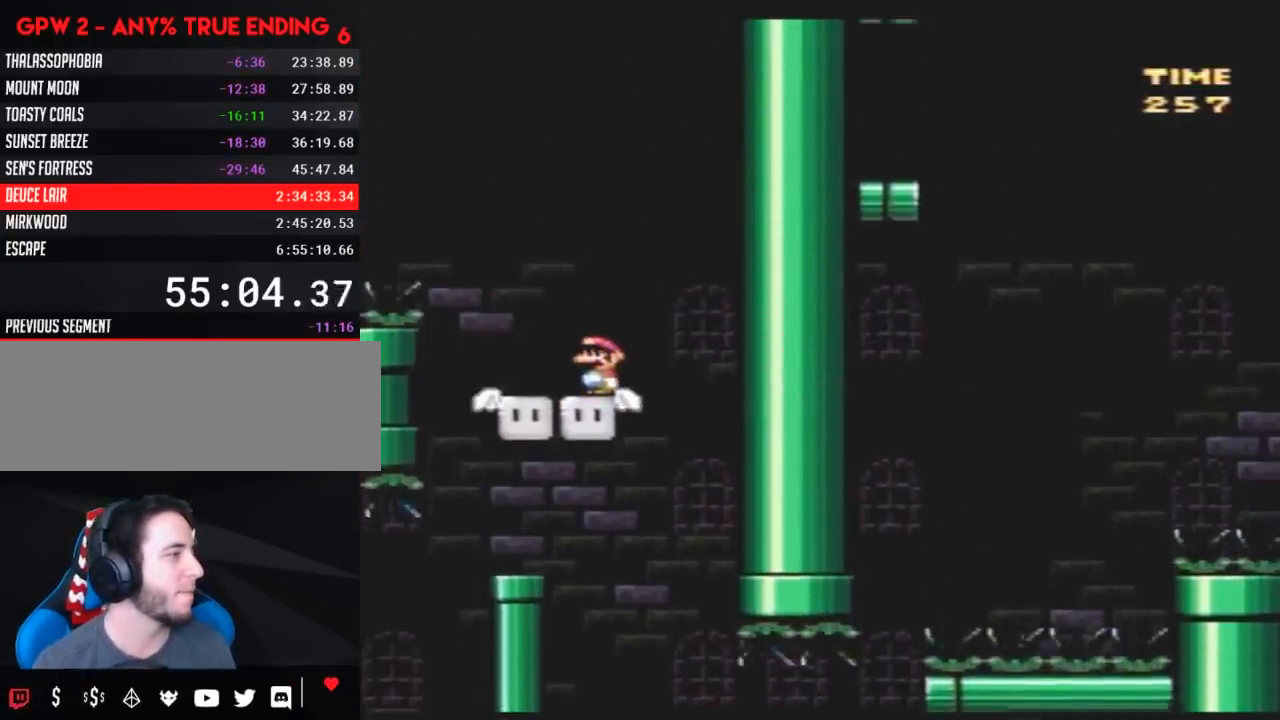
{"buttons": ["Y", "DPAD_LEFT"], "events": [[83, "DPAD_LEFT", "down"], [417, "DPAD_UP", "down"], [450, "DPAD_UP", "up"]]}
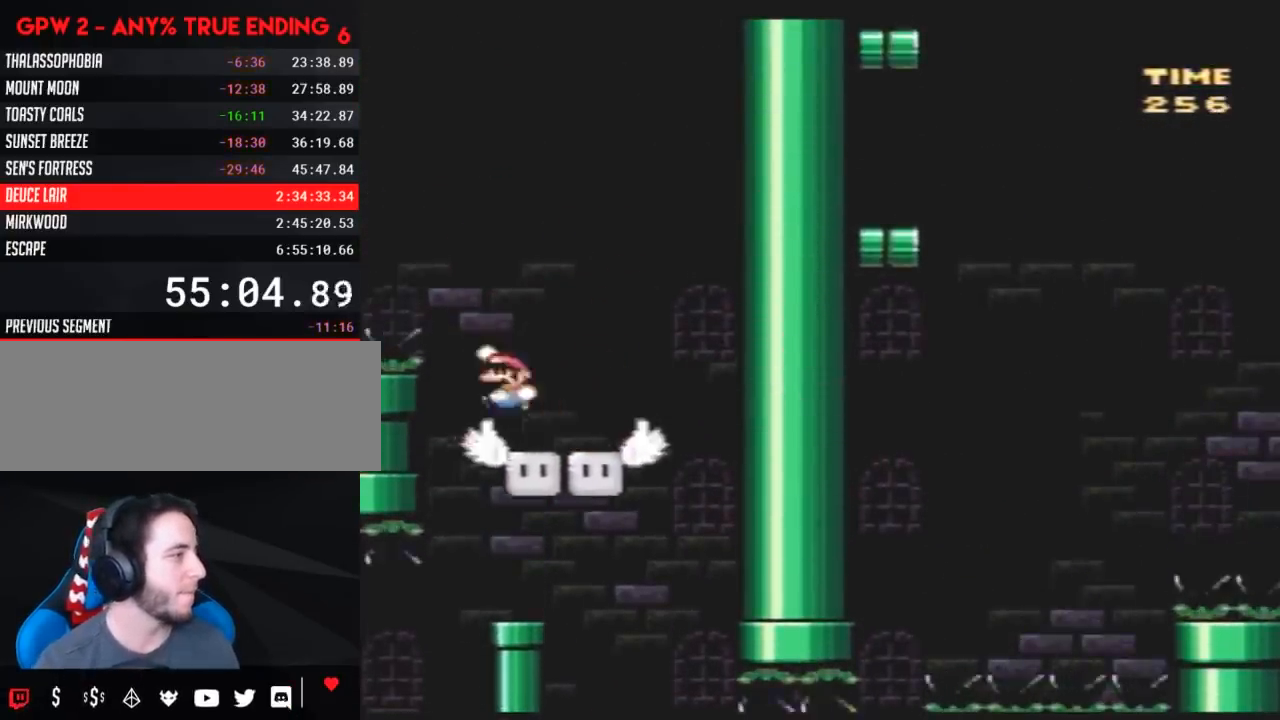
{"buttons": ["Y", "DPAD_LEFT"], "events": []}
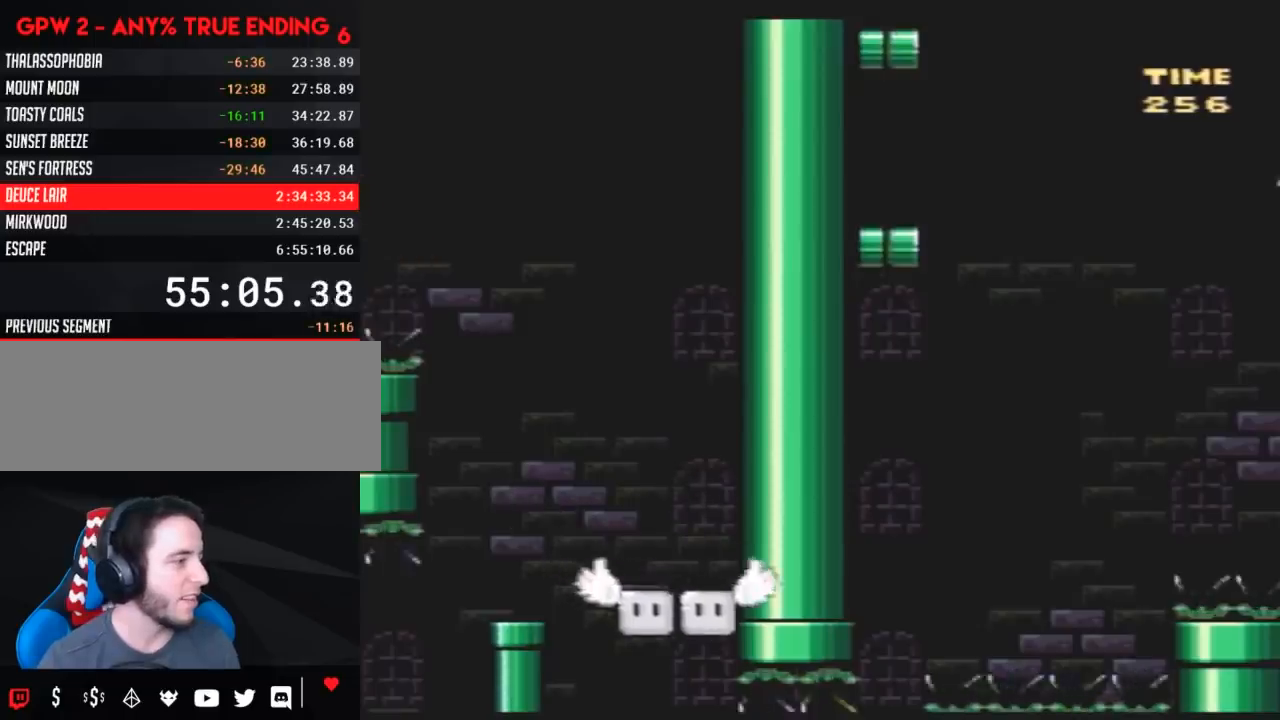
{"buttons": ["Y", "DPAD_LEFT"], "events": []}
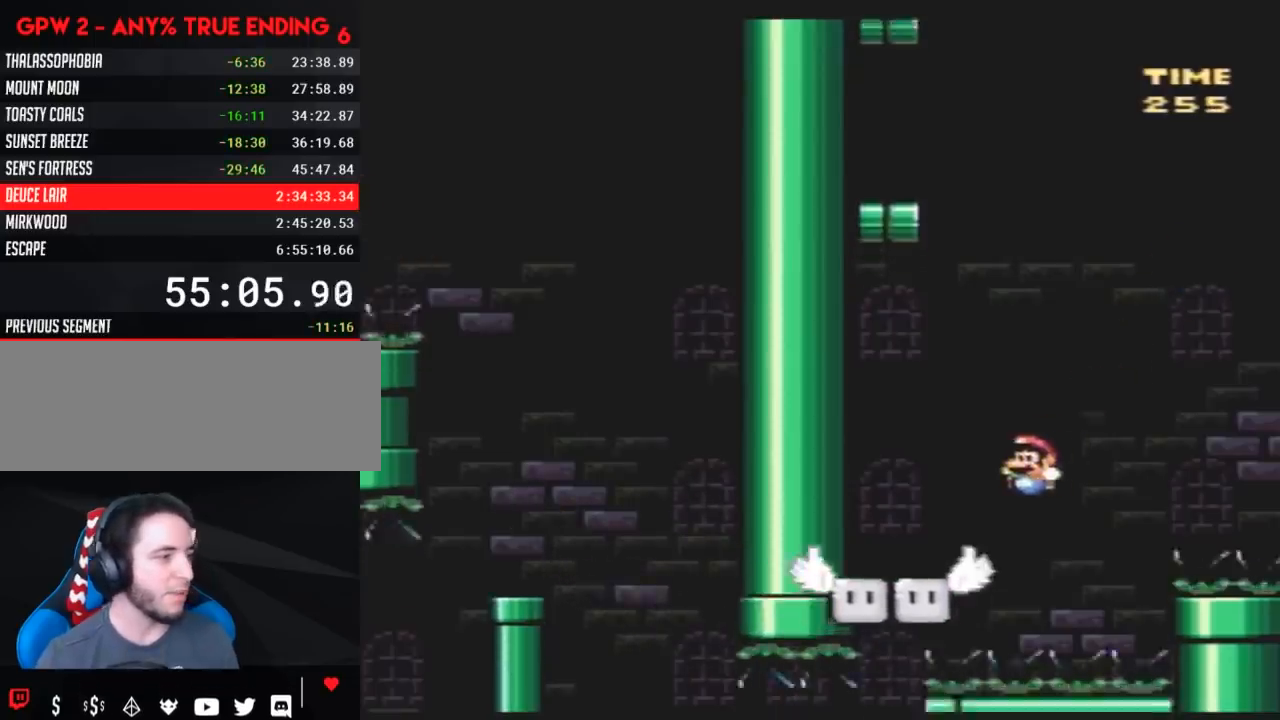
{"buttons": ["Y", "DPAD_RIGHT"], "events": [[133, "DPAD_LEFT", "up"], [133, "DPAD_RIGHT", "down"], [300, "DPAD_RIGHT", "up"], [450, "DPAD_RIGHT", "down"]]}